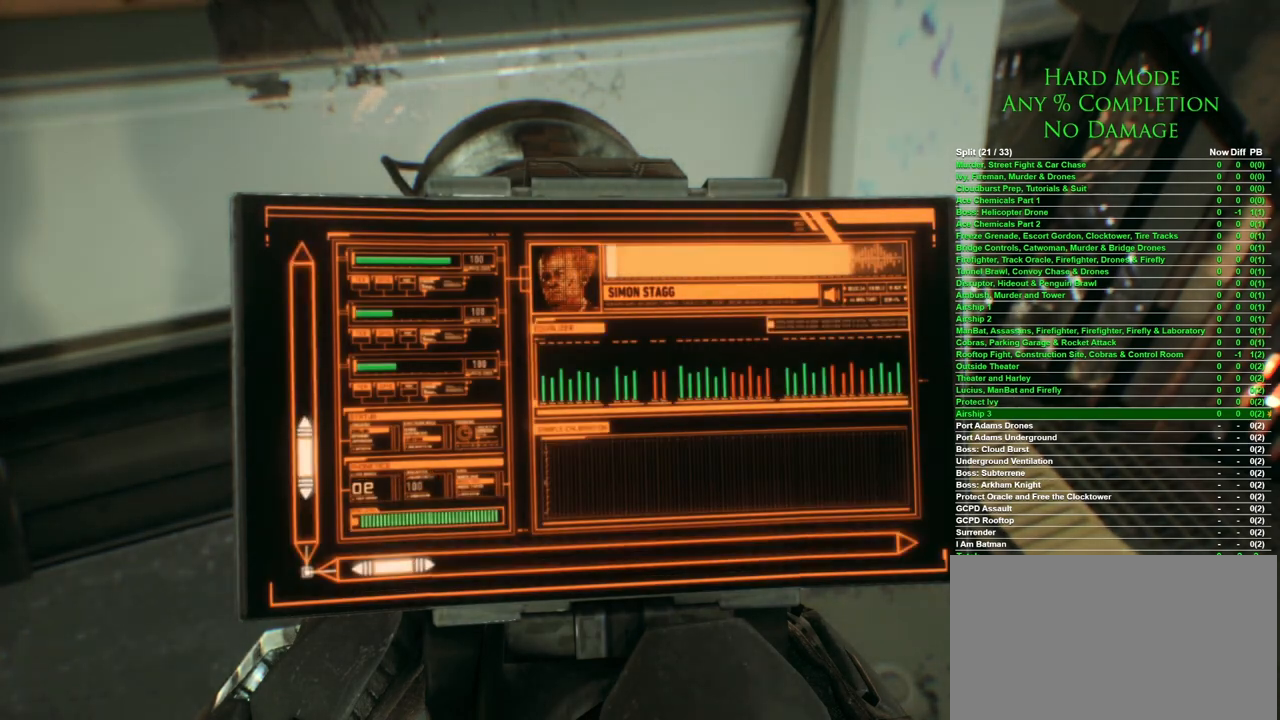
Gameplay with keyboard and mouse; each line is a JSON object with the keys and mouse buttons held at the frame after it. "events" lists presses ("down") and releases ("up") of "1", "2", "3", "4", "5", "a", "alt", "c", "caps_lock", "ctrl", "d", "e", "f", "g", "q", "r", "s", "shift", "space", "t", "tab", "v", "w", "x", "z" and "mouse_wheel" between this image and that frame as [ms after this image, input, new state], when the widget could be followed in between. "mouse_wheel" = the "wheel" button of the "mouse" list. No other keys are recorded. "wheel" means that the mouse wheel is clicked or scrolled. Mouse movement is not recorded.
{"keys": ["w"], "mouse": [], "events": [[217, "w", "down"]]}
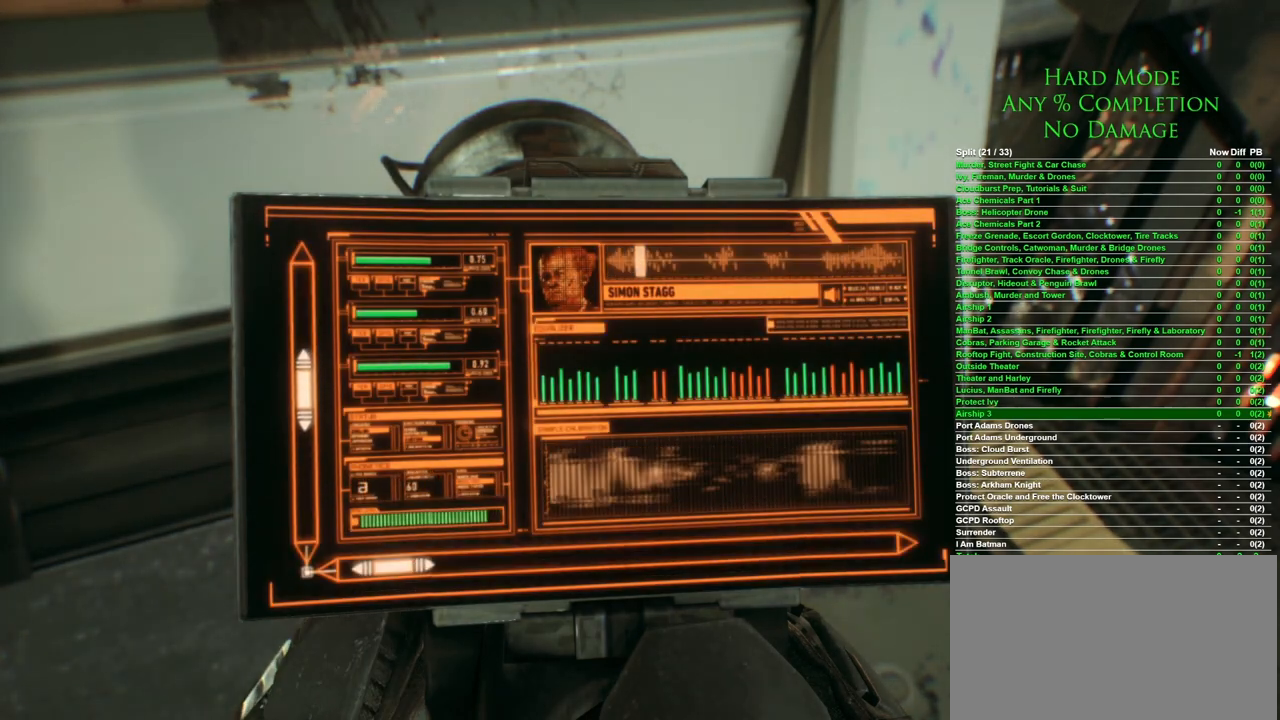
{"keys": [], "mouse": [], "events": [[200, "w", "up"], [383, "w", "down"], [467, "w", "up"]]}
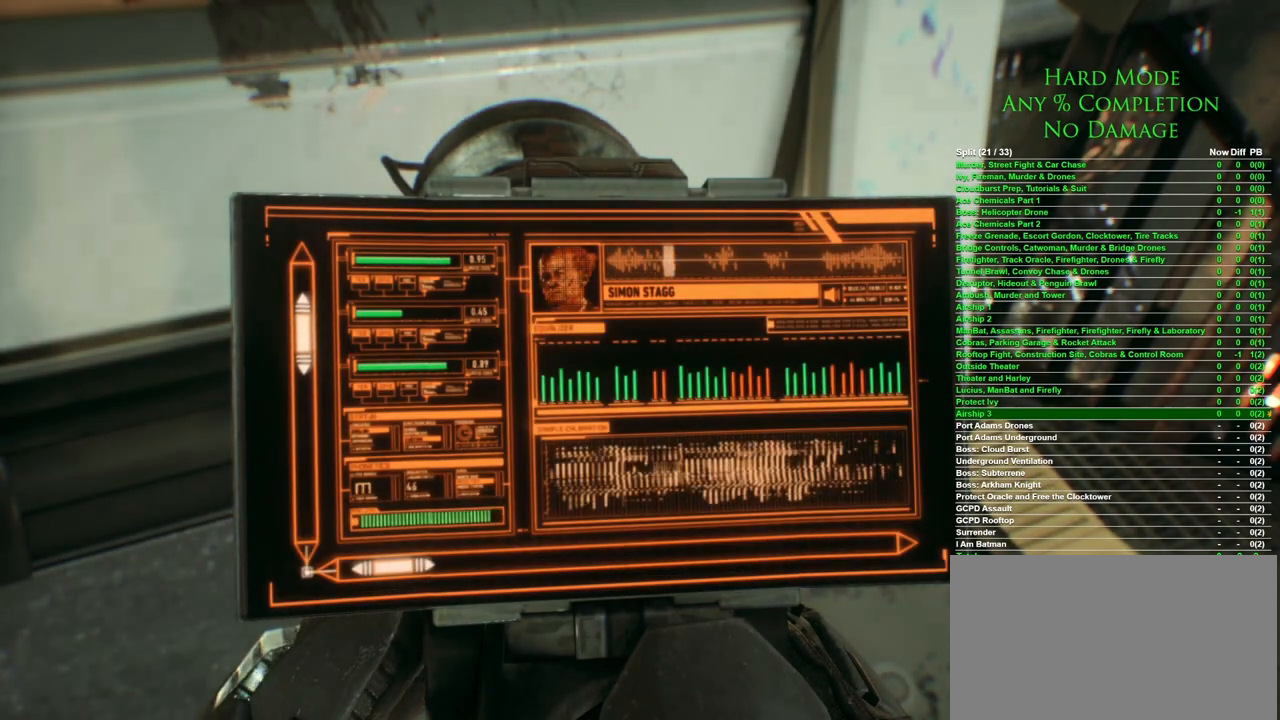
{"keys": ["d"], "mouse": [], "events": [[150, "d", "down"]]}
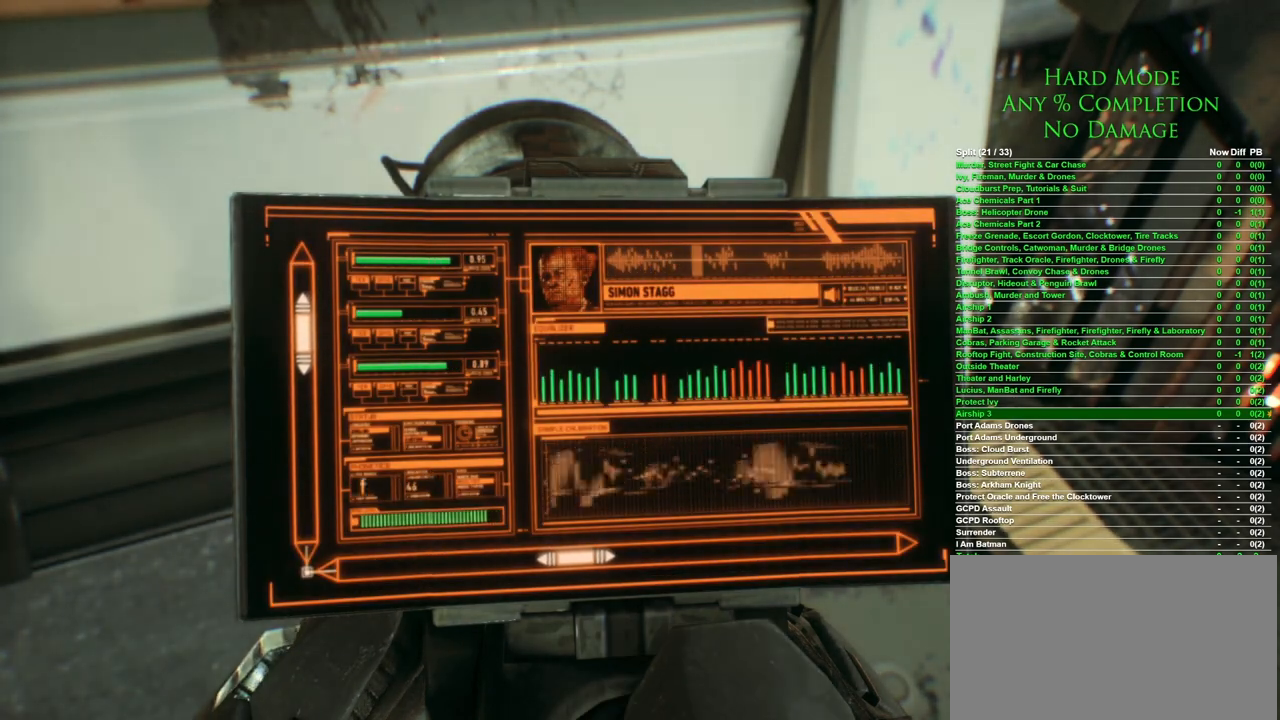
{"keys": [], "mouse": [], "events": [[467, "d", "up"]]}
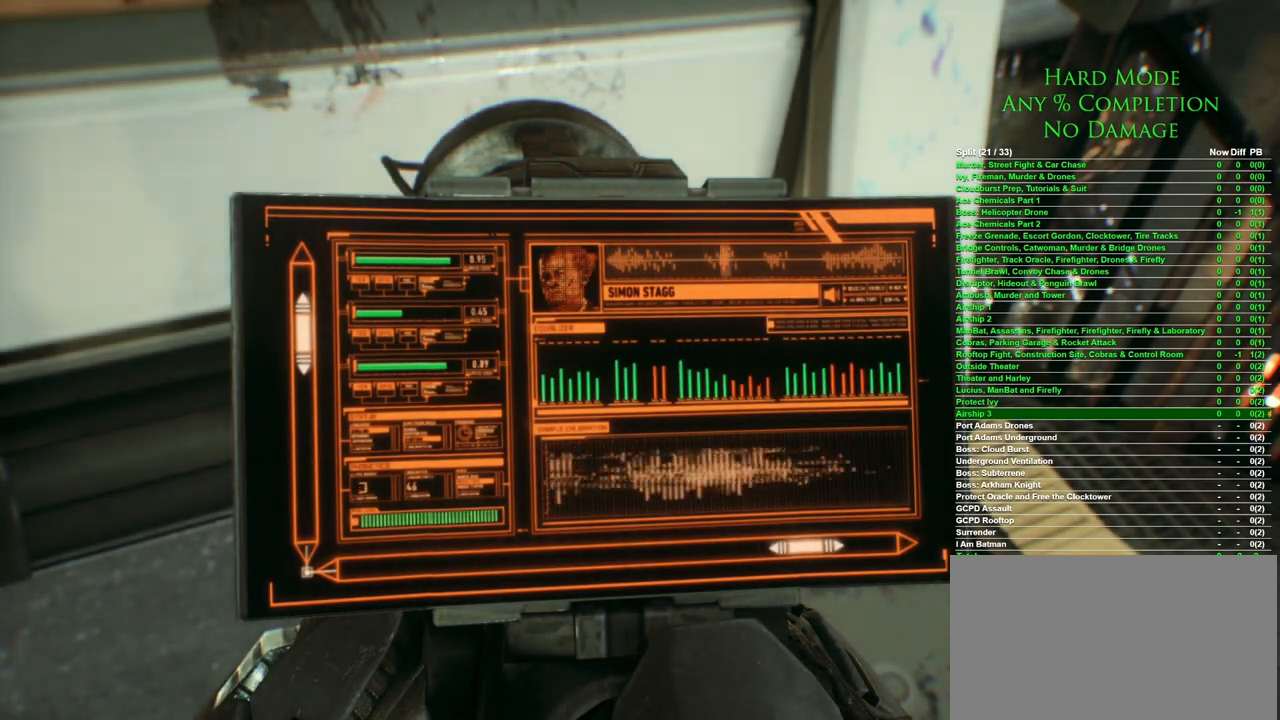
{"keys": ["space"], "mouse": [], "events": [[350, "space", "down"]]}
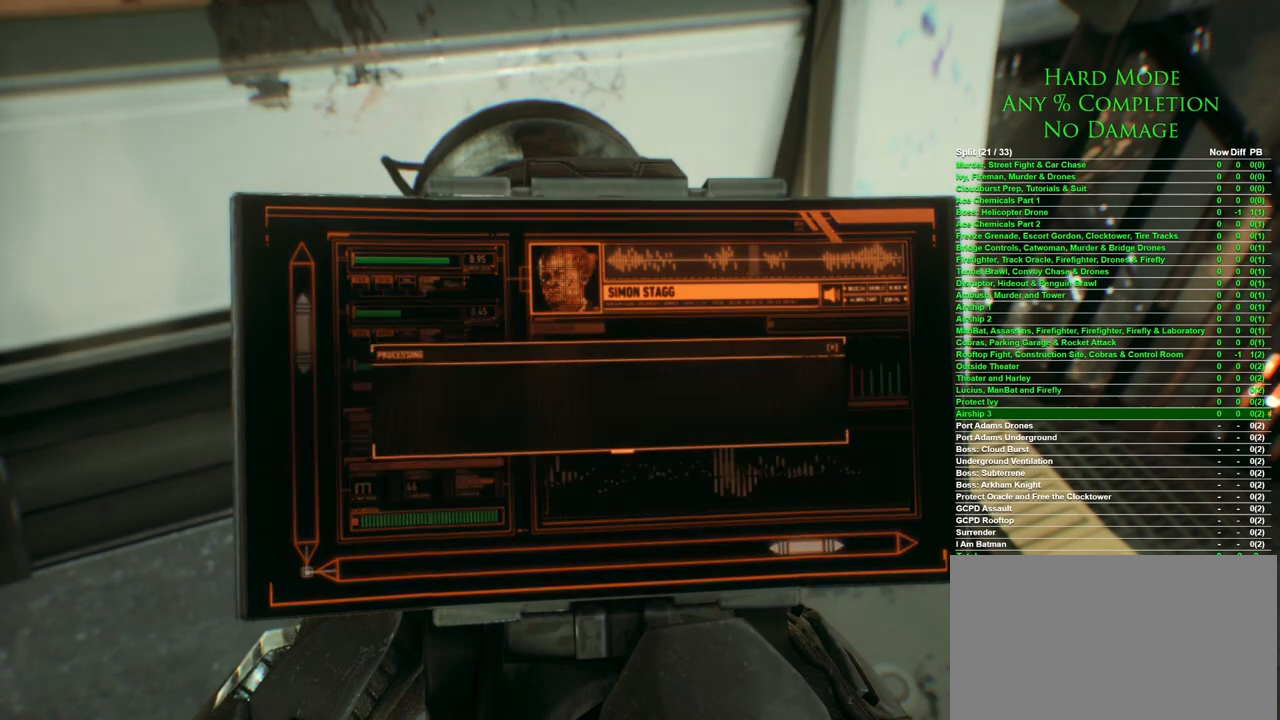
{"keys": ["space"], "mouse": [], "events": []}
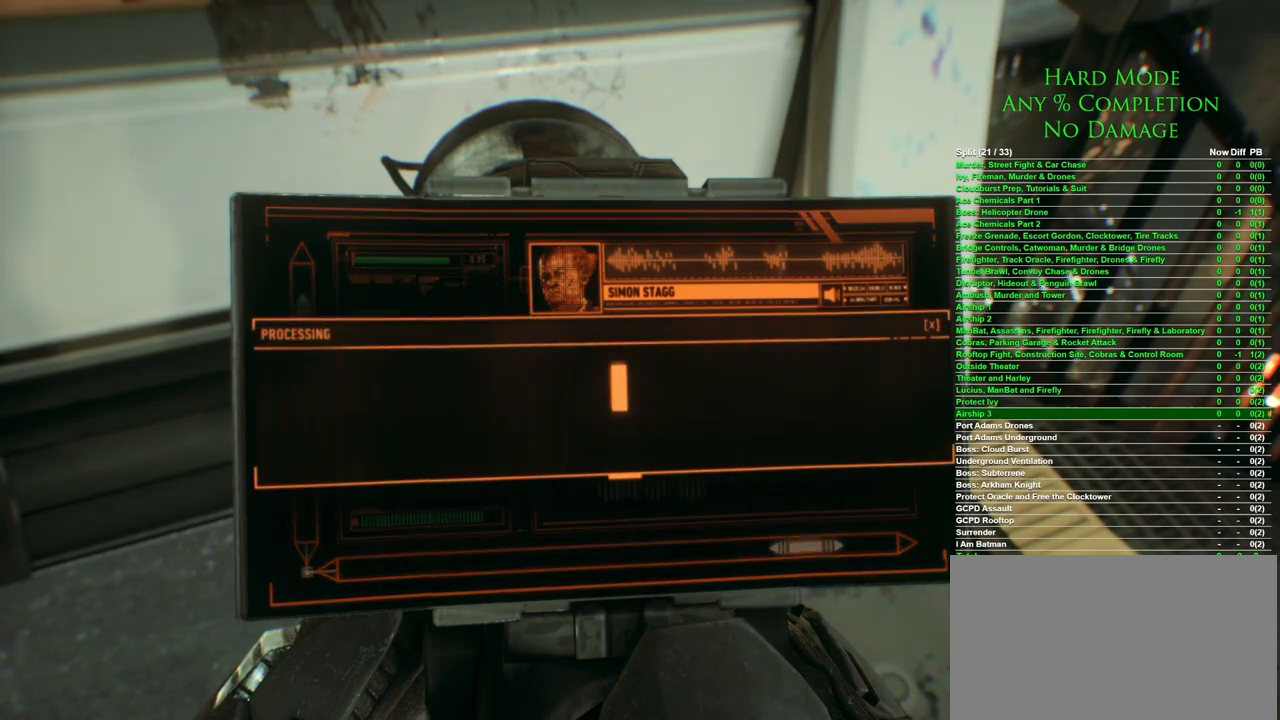
{"keys": ["space"], "mouse": [], "events": []}
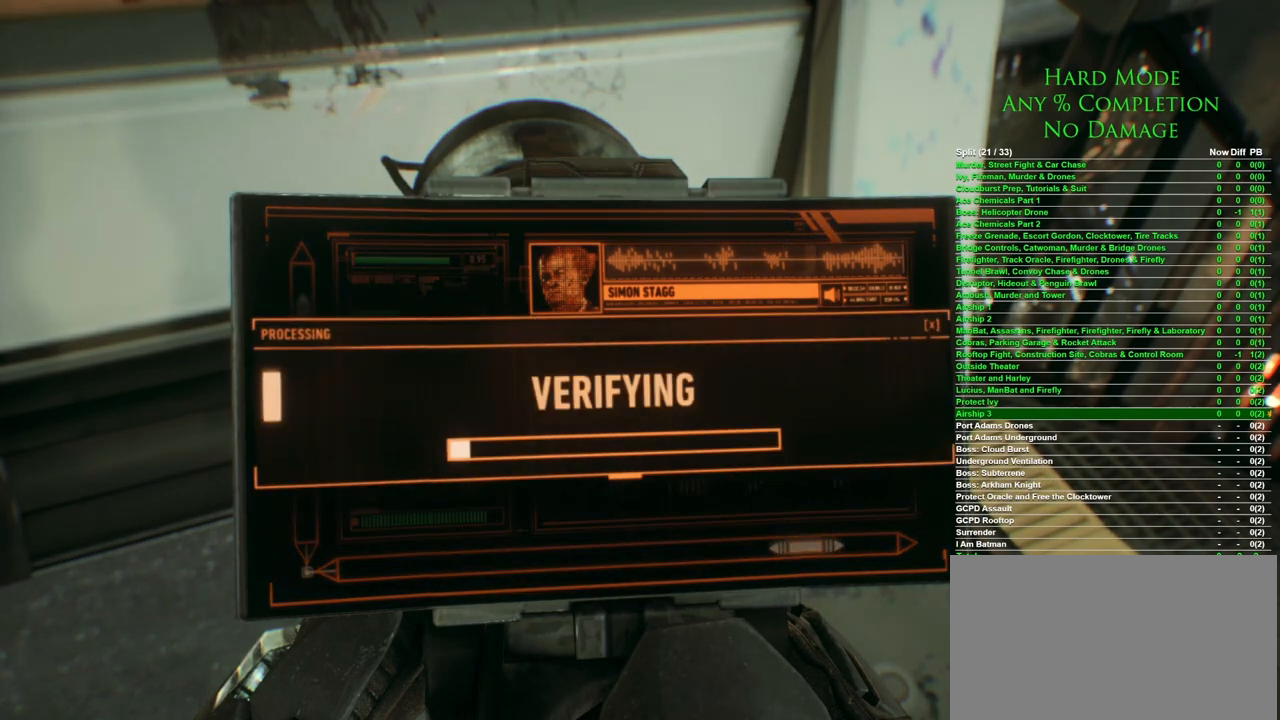
{"keys": ["space"], "mouse": [], "events": []}
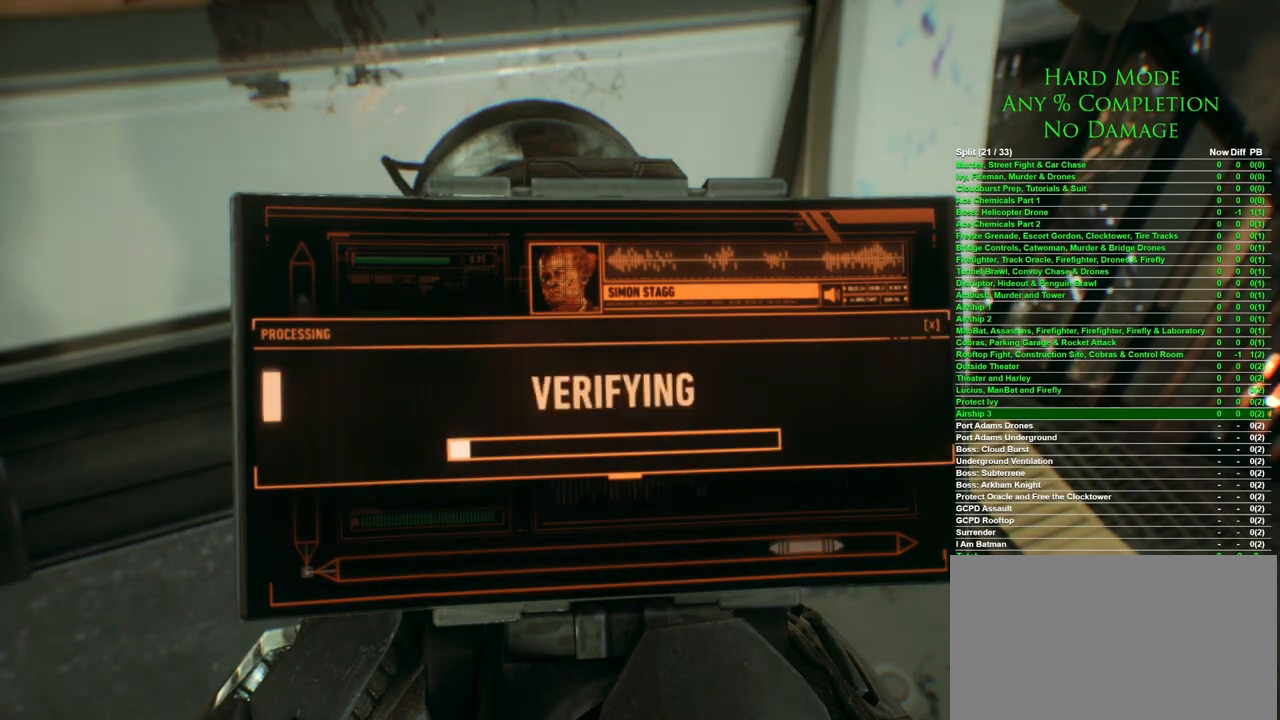
{"keys": ["space"], "mouse": [], "events": []}
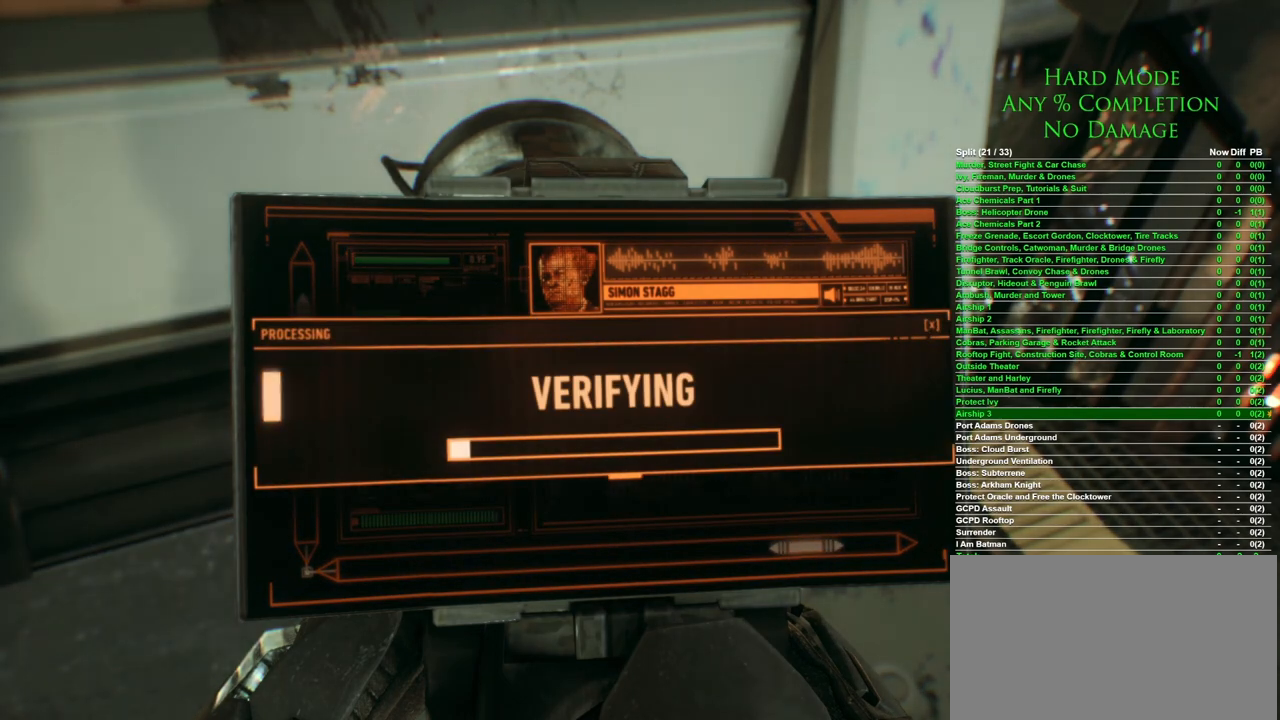
{"keys": ["space"], "mouse": [], "events": []}
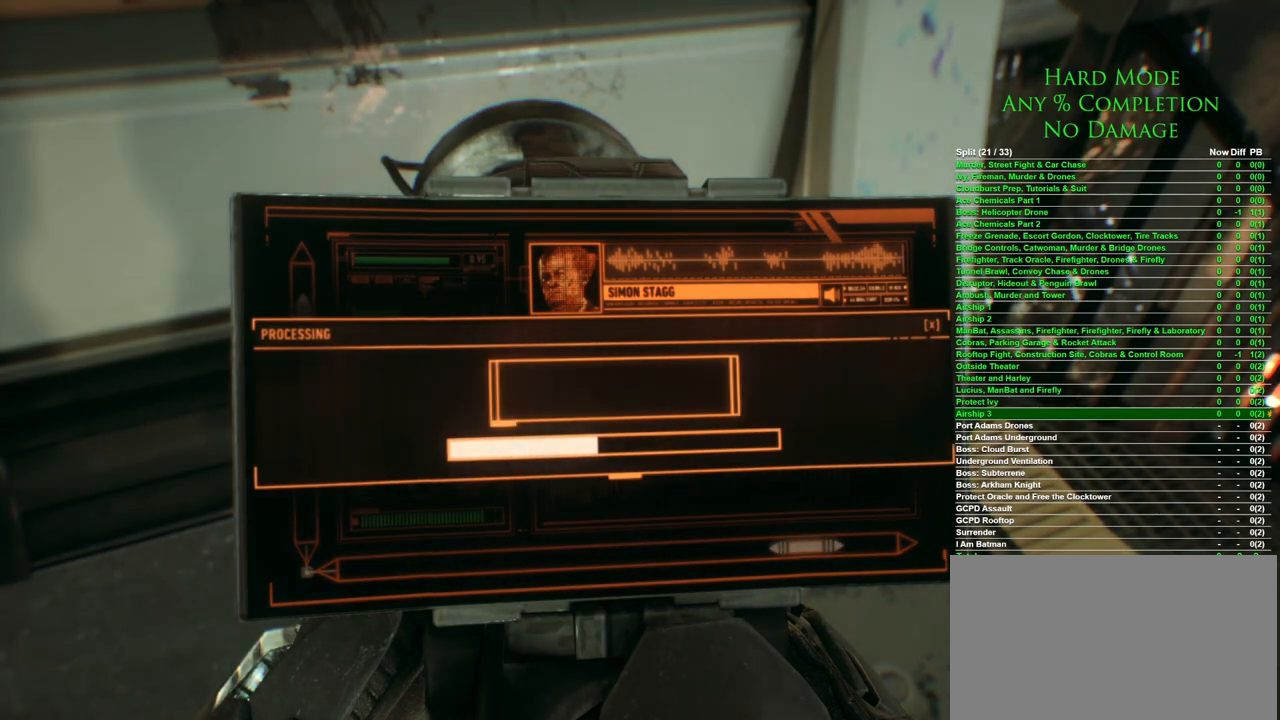
{"keys": ["space"], "mouse": [], "events": []}
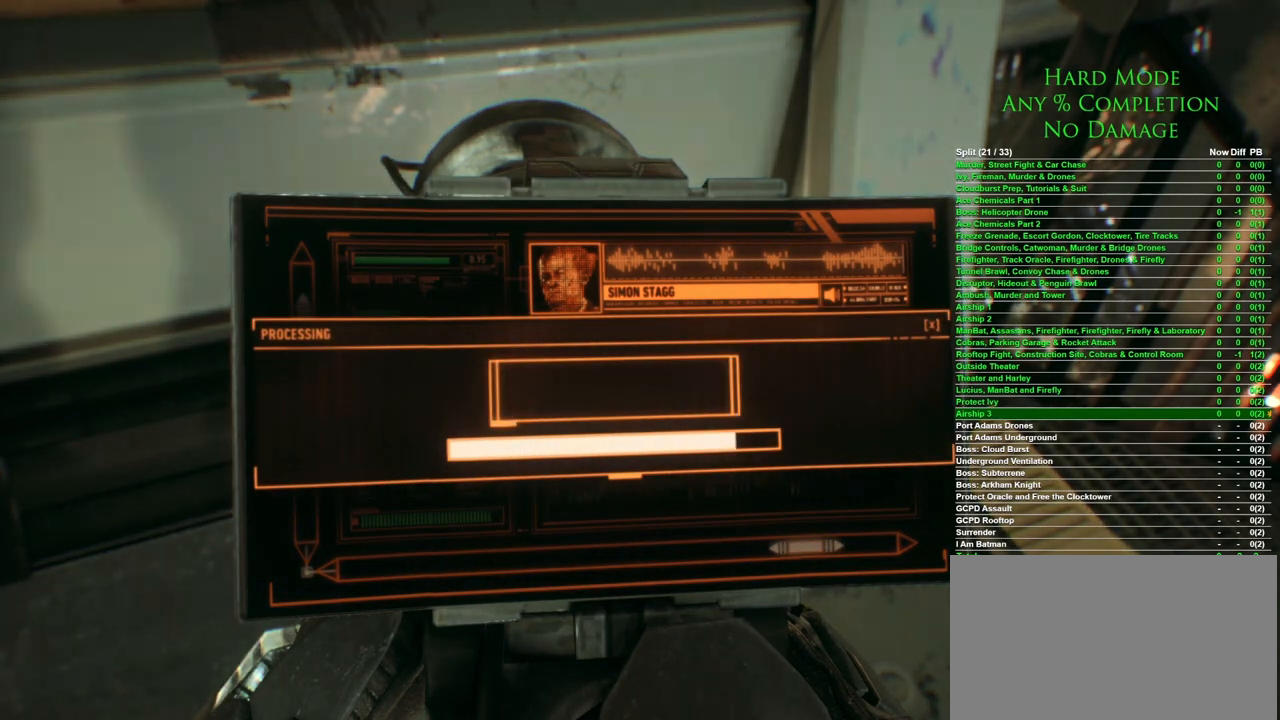
{"keys": ["space"], "mouse": [], "events": []}
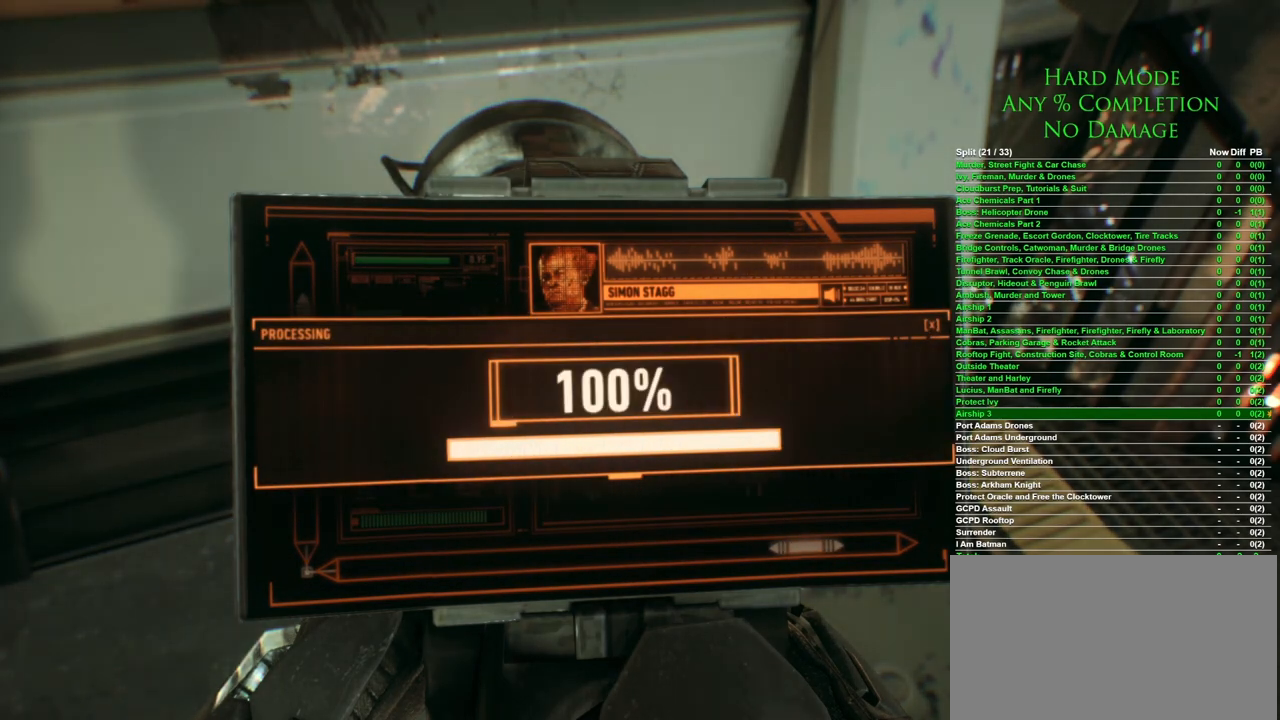
{"keys": ["space"], "mouse": [], "events": []}
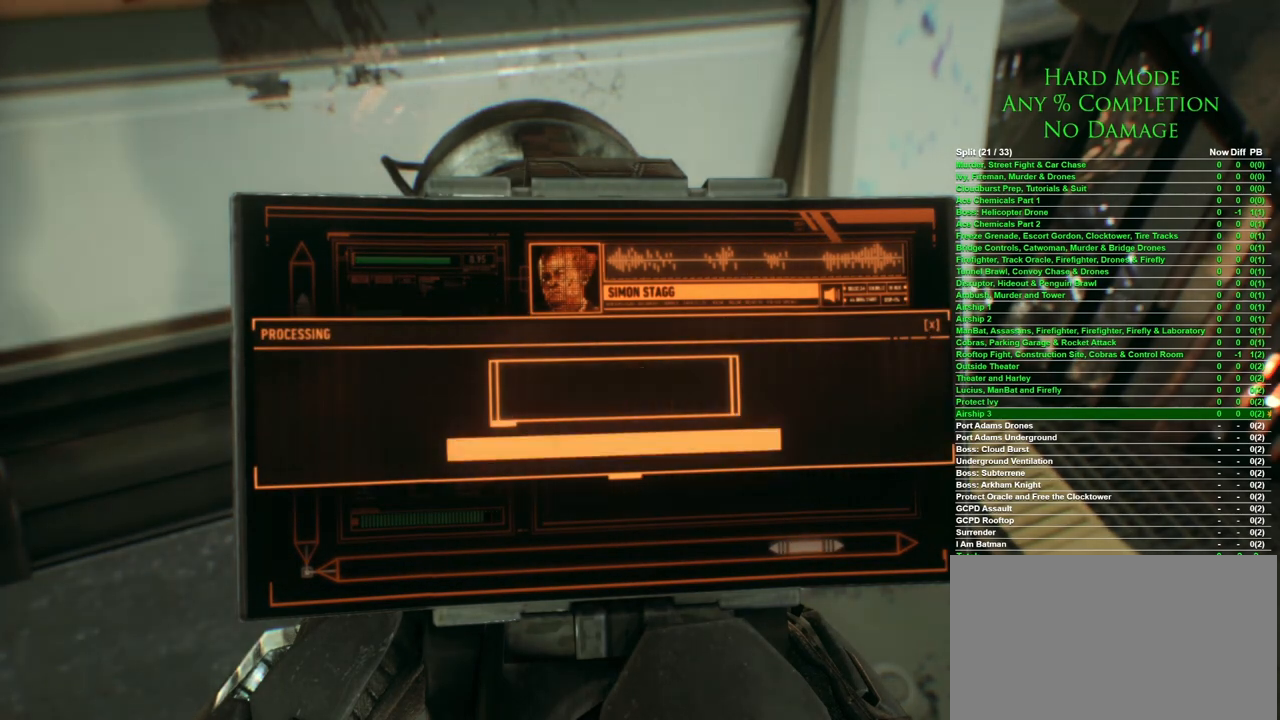
{"keys": ["space"], "mouse": [], "events": []}
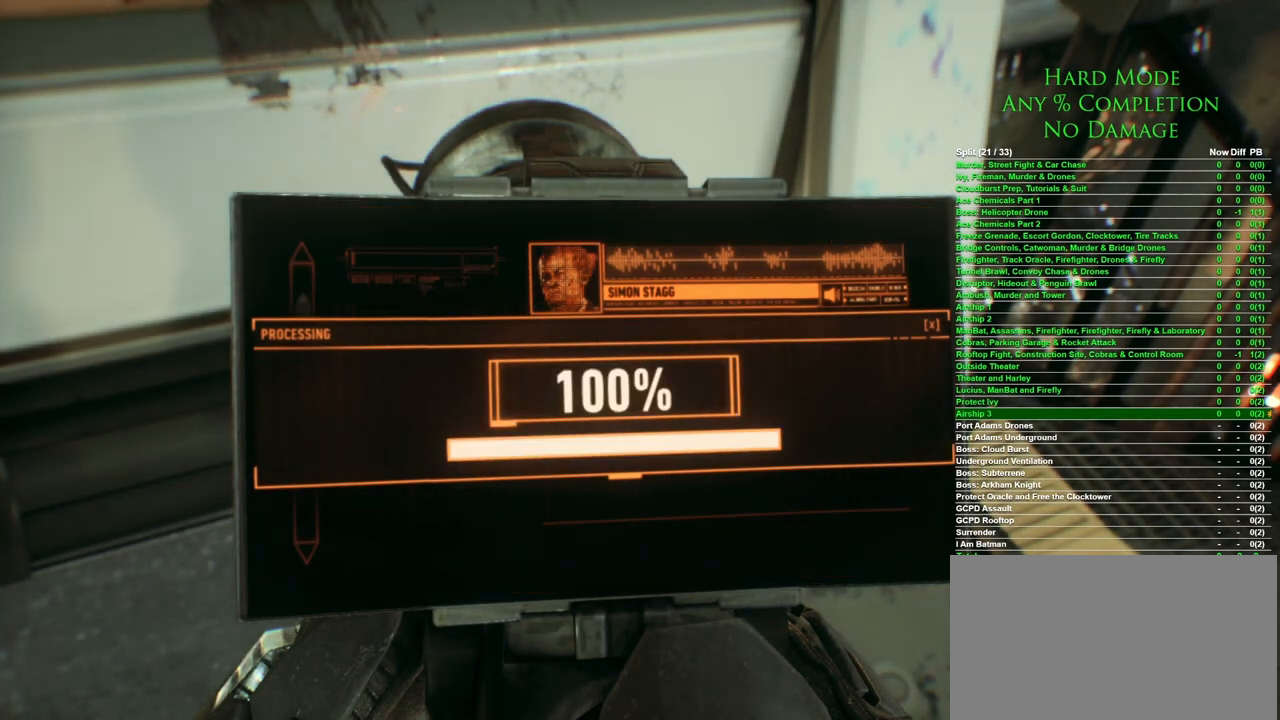
{"keys": [], "mouse": [], "events": [[183, "space", "up"]]}